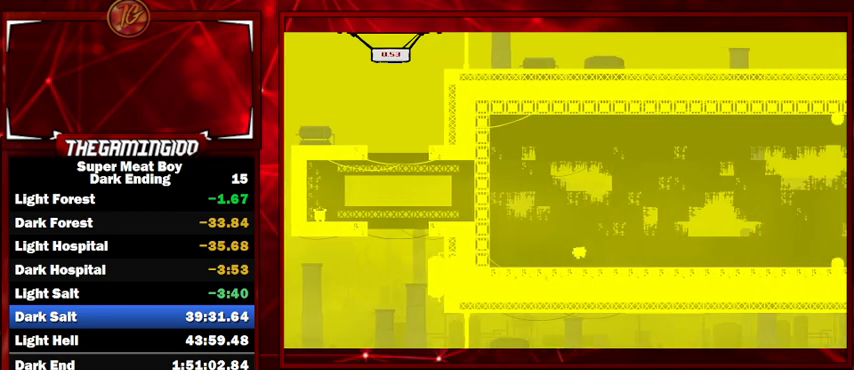
Gameplay with keyboard; each line is a JSON object with the keys held at the frame after it. "events" lists presses ("down") and releases ("up") of "left", "p", "right" and "space" between this image and that frame as [ms after this image, input, new state], when the widget could be followed in between. No other keys are recorded. Mouse input is not recorded. Not read: shift.
{"keys": ["right", "space"], "events": [[134, "space", "down"]]}
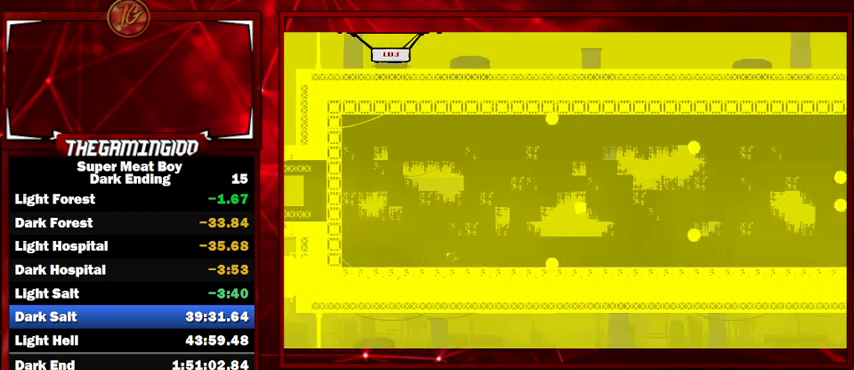
{"keys": ["right"], "events": [[67, "space", "up"]]}
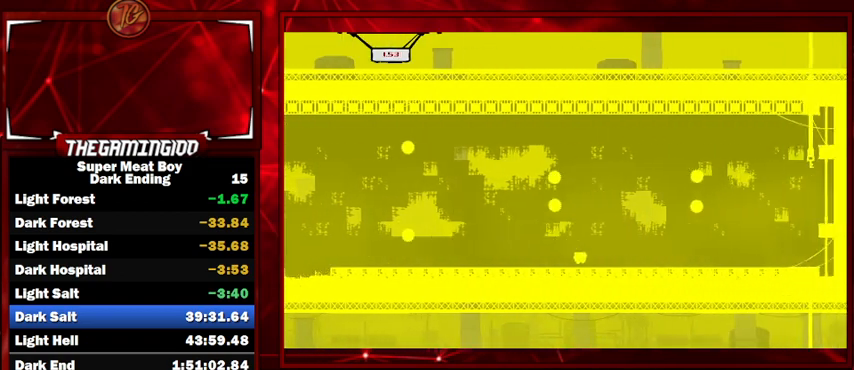
{"keys": ["right", "space"], "events": [[167, "space", "down"]]}
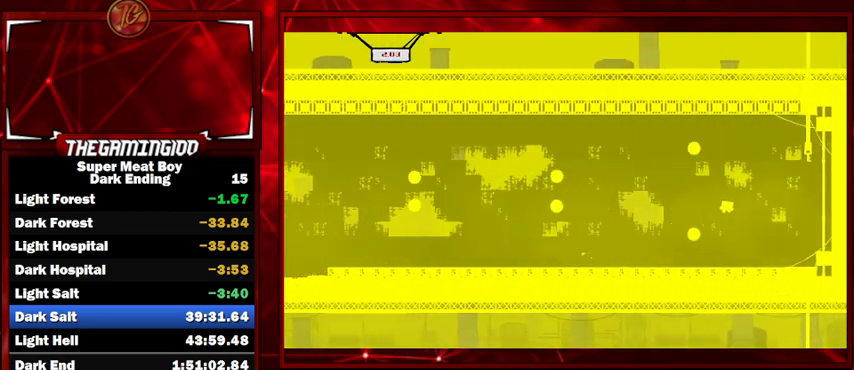
{"keys": ["right", "space"], "events": [[367, "space", "up"], [467, "space", "down"]]}
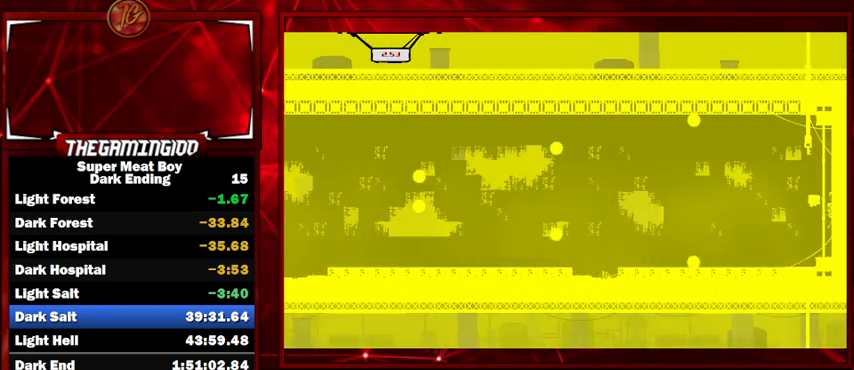
{"keys": ["right", "space"], "events": [[100, "right", "up"], [300, "right", "down"]]}
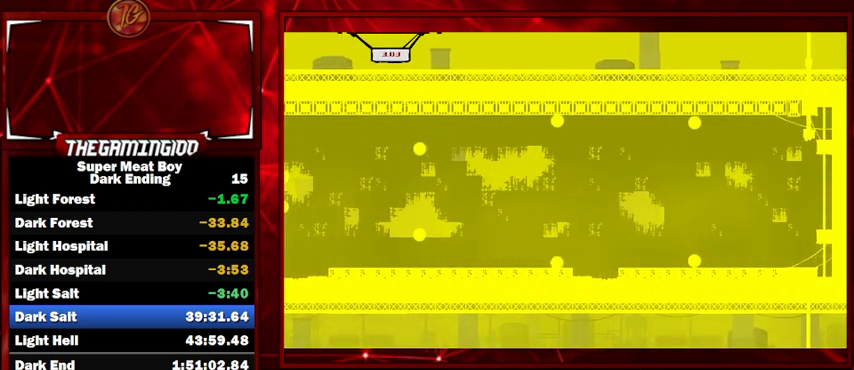
{"keys": ["right", "space"], "events": []}
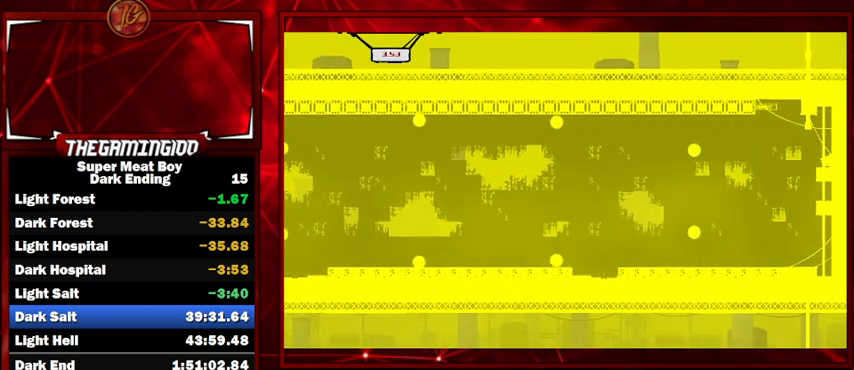
{"keys": ["right", "space"], "events": [[100, "space", "up"], [134, "space", "down"]]}
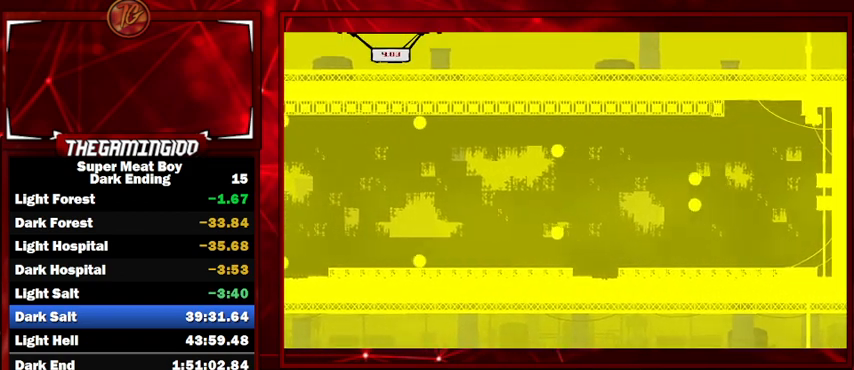
{"keys": ["right", "space"], "events": [[367, "space", "up"], [467, "space", "down"]]}
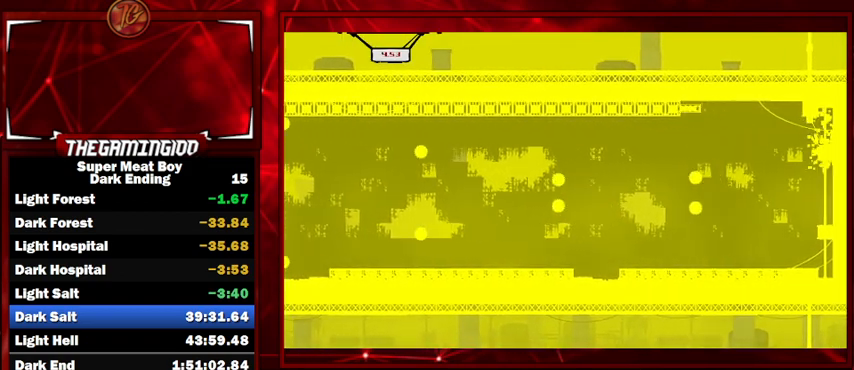
{"keys": [], "events": [[200, "space", "up"], [434, "right", "up"]]}
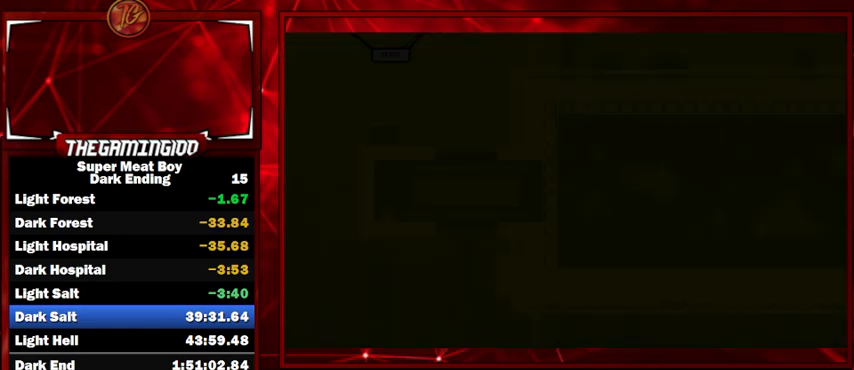
{"keys": [], "events": []}
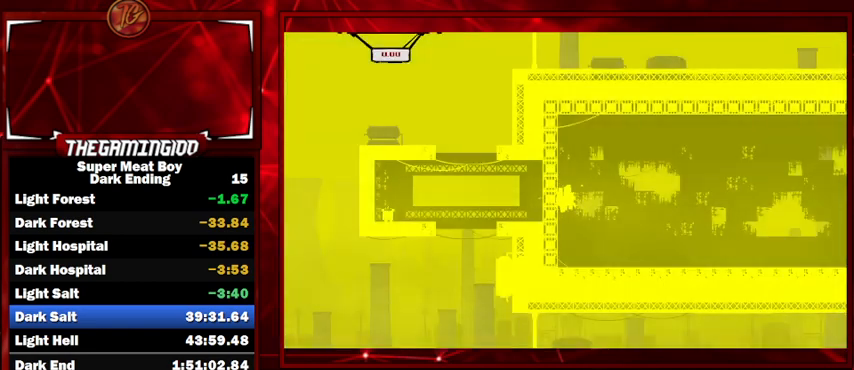
{"keys": ["right"], "events": [[67, "right", "down"]]}
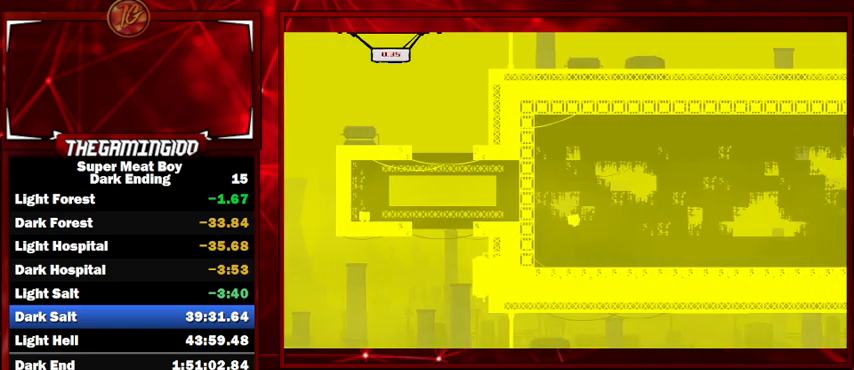
{"keys": ["right", "space"], "events": [[367, "space", "down"]]}
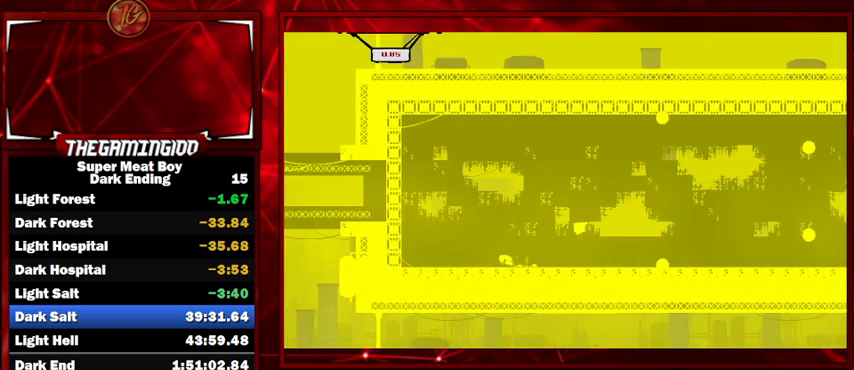
{"keys": ["right"], "events": [[367, "space", "up"]]}
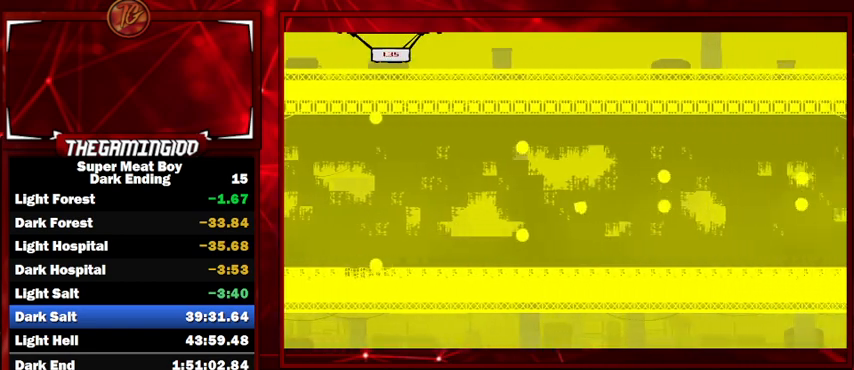
{"keys": ["right", "space"], "events": [[434, "space", "down"]]}
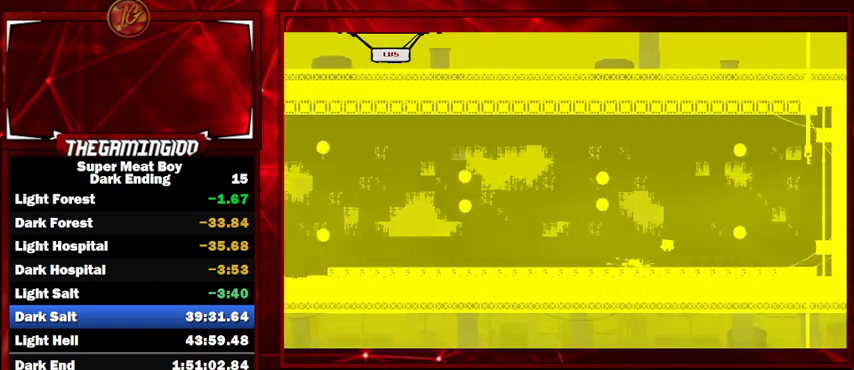
{"keys": ["right", "space"], "events": []}
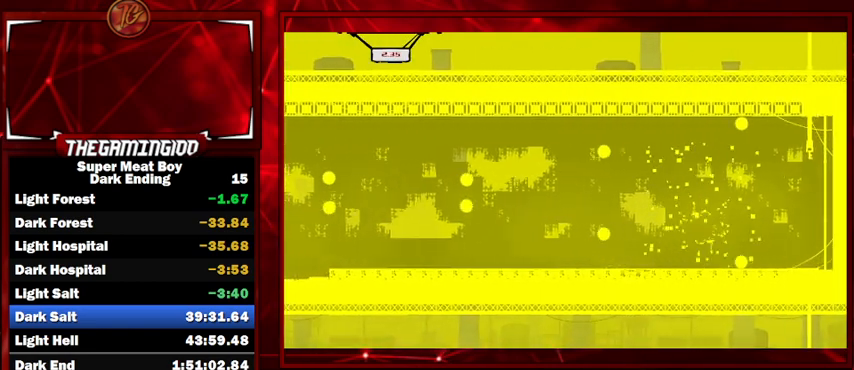
{"keys": ["right"], "events": [[100, "space", "up"]]}
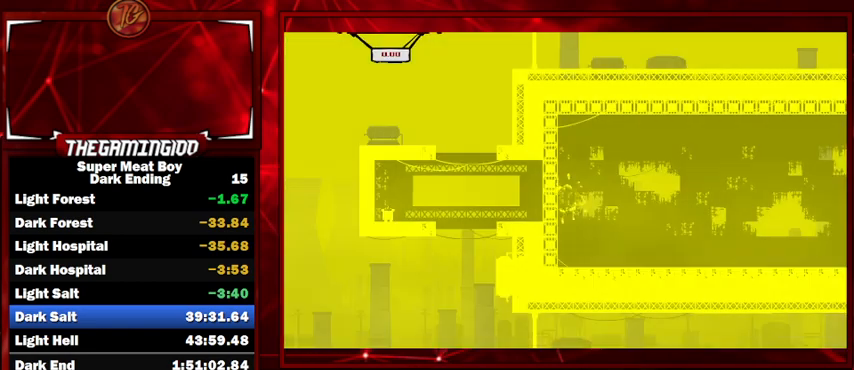
{"keys": ["right"], "events": []}
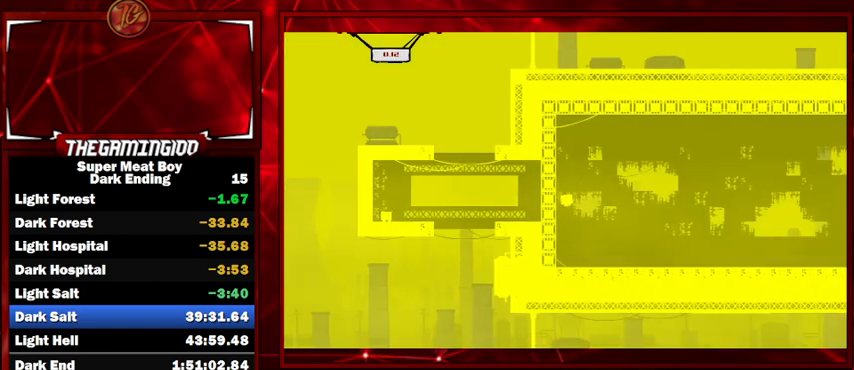
{"keys": ["right", "space"], "events": [[434, "space", "down"]]}
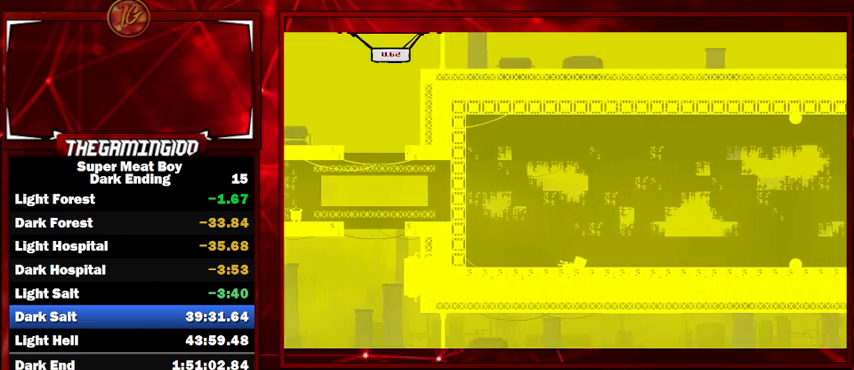
{"keys": [], "events": [[367, "space", "up"], [467, "right", "up"]]}
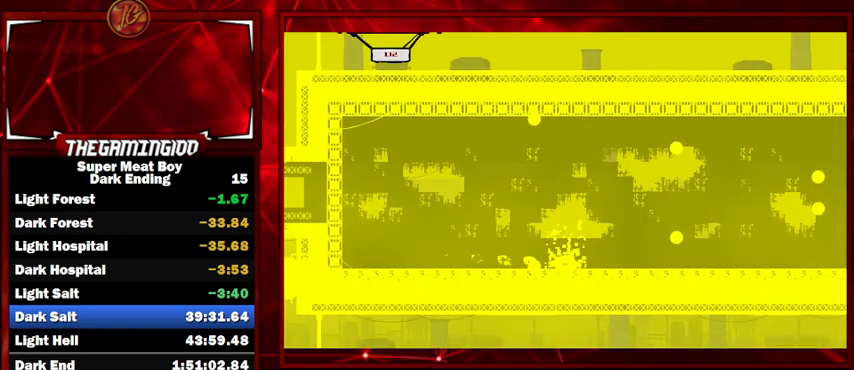
{"keys": ["right"], "events": [[434, "right", "down"]]}
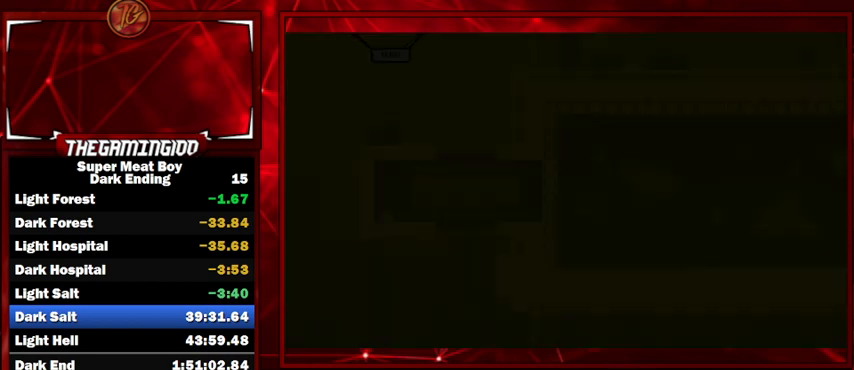
{"keys": ["right"], "events": []}
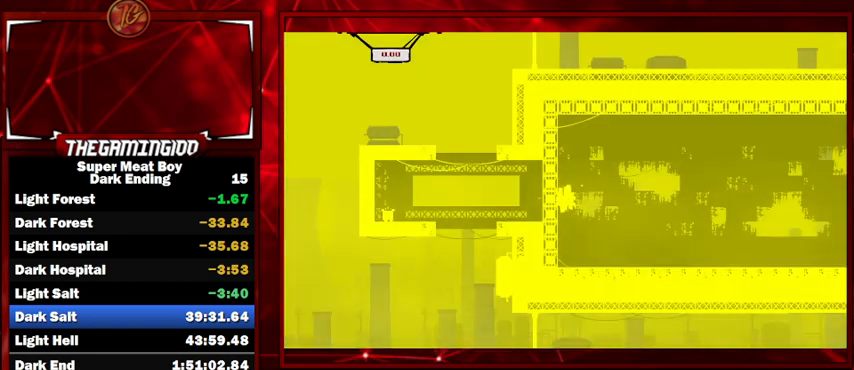
{"keys": ["right"], "events": []}
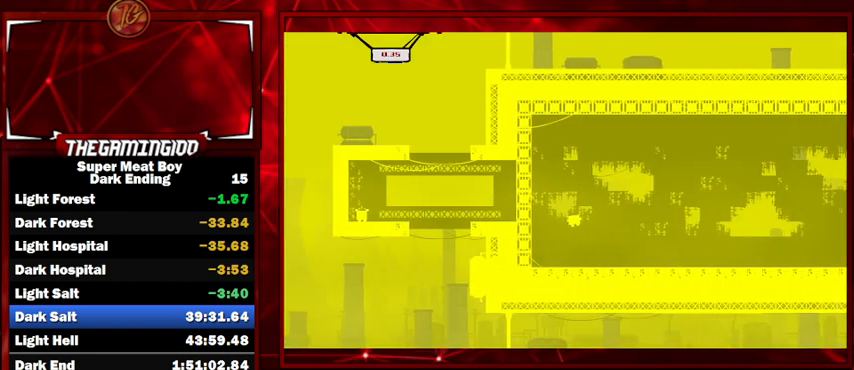
{"keys": ["right", "space"], "events": [[300, "space", "down"]]}
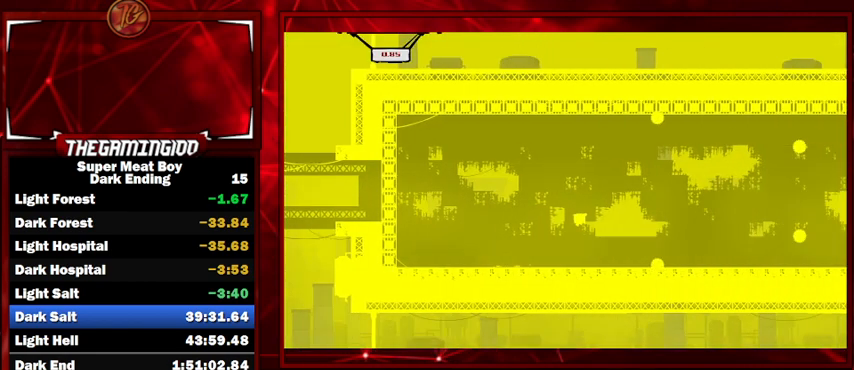
{"keys": ["right"], "events": [[167, "space", "up"]]}
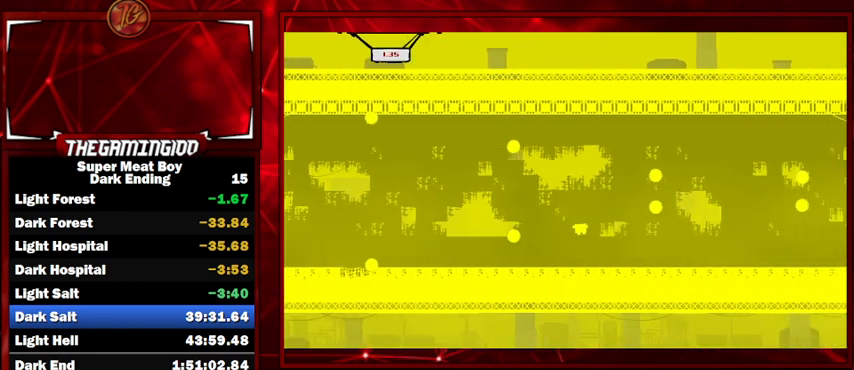
{"keys": ["right", "space"], "events": [[267, "space", "down"]]}
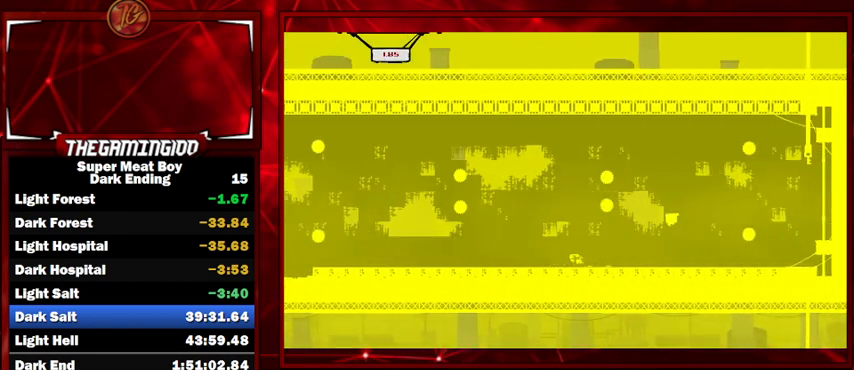
{"keys": ["right", "space"], "events": []}
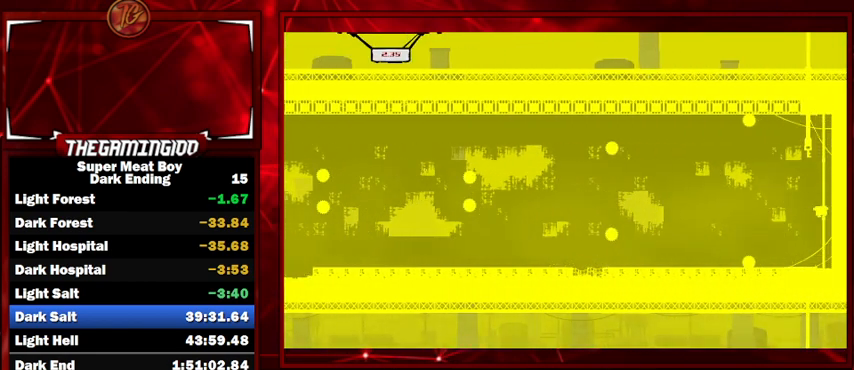
{"keys": ["right", "space"], "events": [[34, "space", "up"], [100, "space", "down"], [167, "right", "up"], [300, "right", "down"]]}
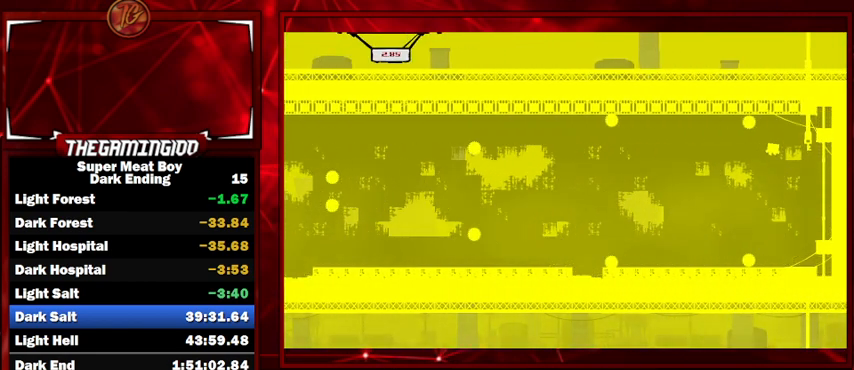
{"keys": [], "events": [[200, "right", "up"], [234, "left", "down"], [467, "space", "up"], [500, "left", "up"]]}
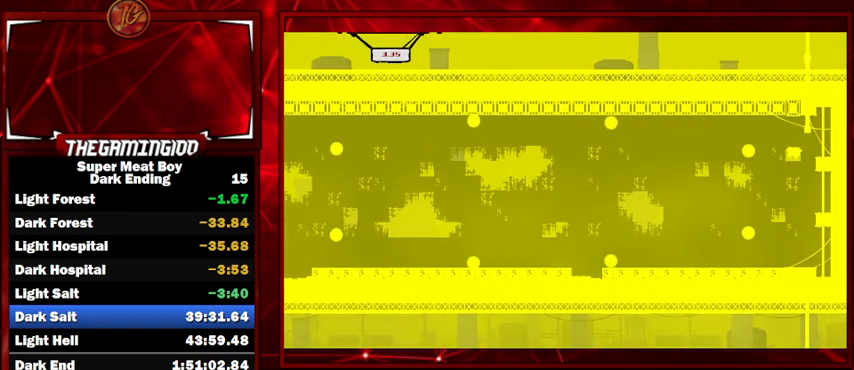
{"keys": ["left"], "events": [[200, "left", "down"]]}